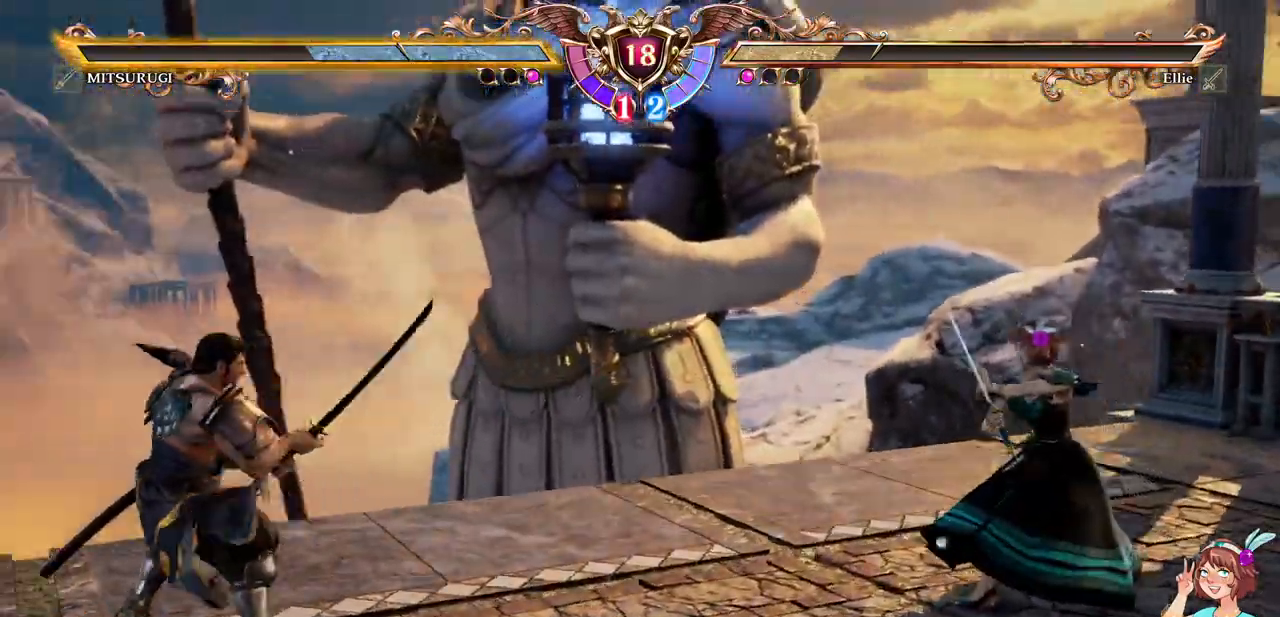
Gameplay with a controller (Xbox layout); each line is a JSON object with the inputs held at the frame after it. "events" lists button and stick changes between this image and that frame as [ms after this image, input, new state], when the widget could be followed in between. Not read: L3 R3 SELECT START.
{"buttons": [], "events": [[233, "Y", "down"], [333, "Y", "up"], [433, "DPAD_LEFT", "up"]]}
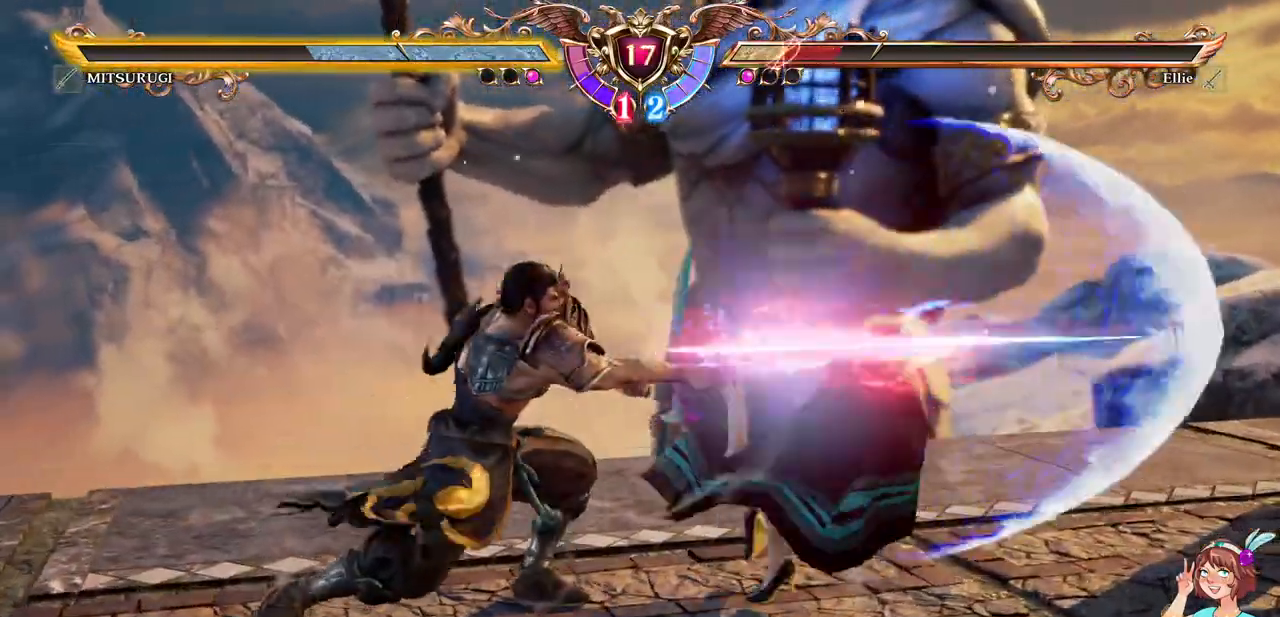
{"buttons": [], "events": [[200, "A", "down"], [467, "A", "up"]]}
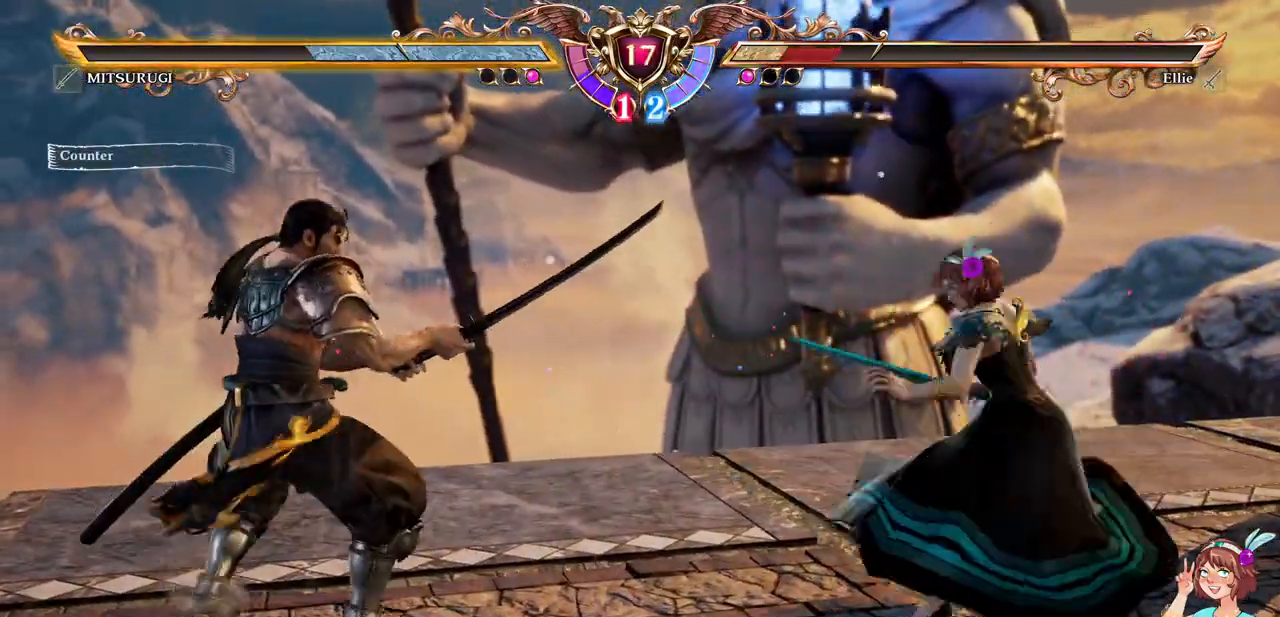
{"buttons": ["A"], "events": [[17, "DPAD_DOWN", "down"], [83, "DPAD_DOWN", "up"], [133, "DPAD_DOWN", "down"], [250, "A", "down"], [300, "DPAD_DOWN", "up"]]}
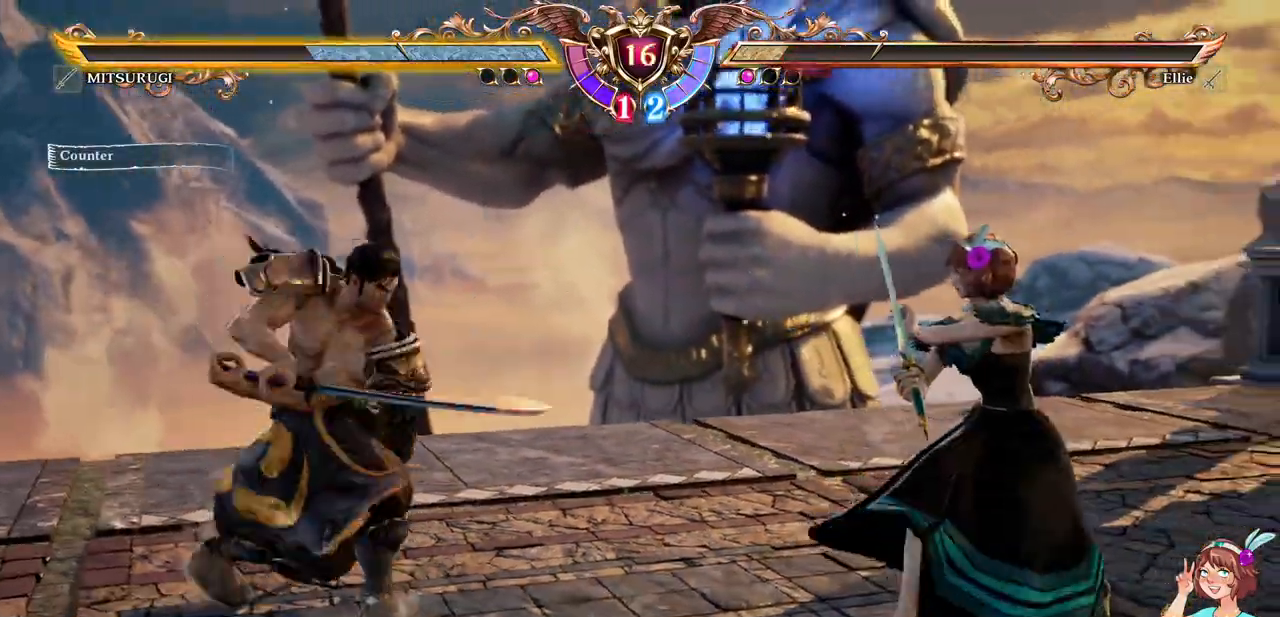
{"buttons": ["DPAD_LEFT"], "events": [[400, "DPAD_LEFT", "down"], [433, "A", "up"]]}
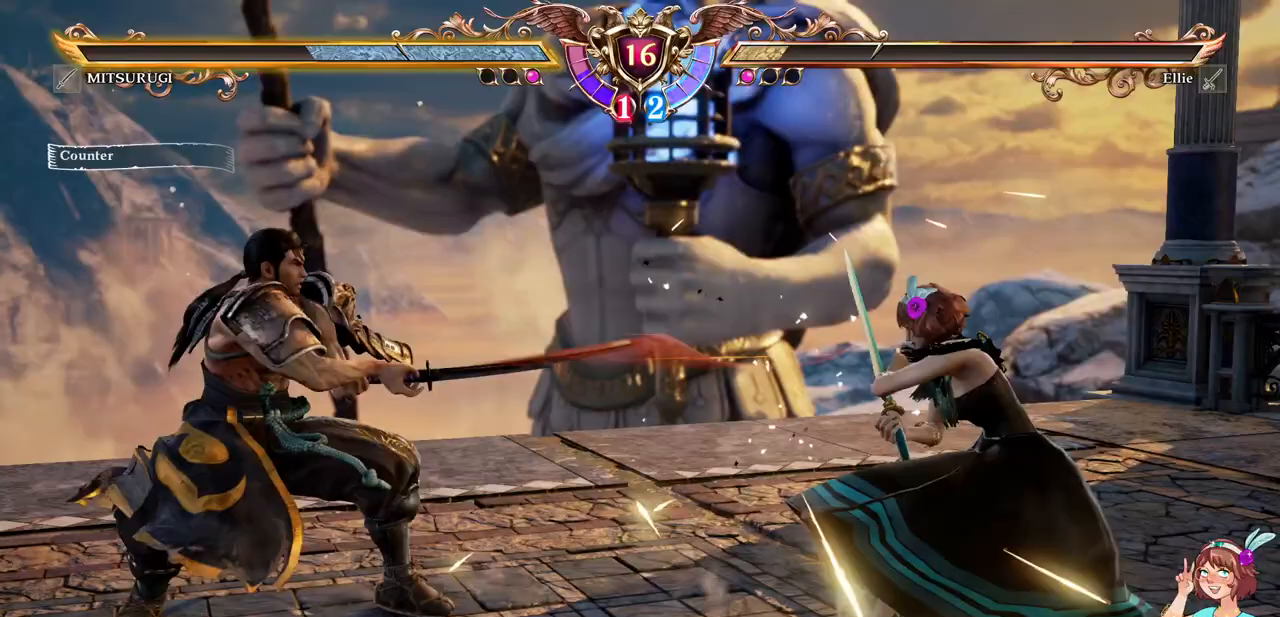
{"buttons": [], "events": [[117, "Y", "down"], [217, "Y", "up"], [267, "Y", "down"], [317, "DPAD_LEFT", "up"], [350, "Y", "up"]]}
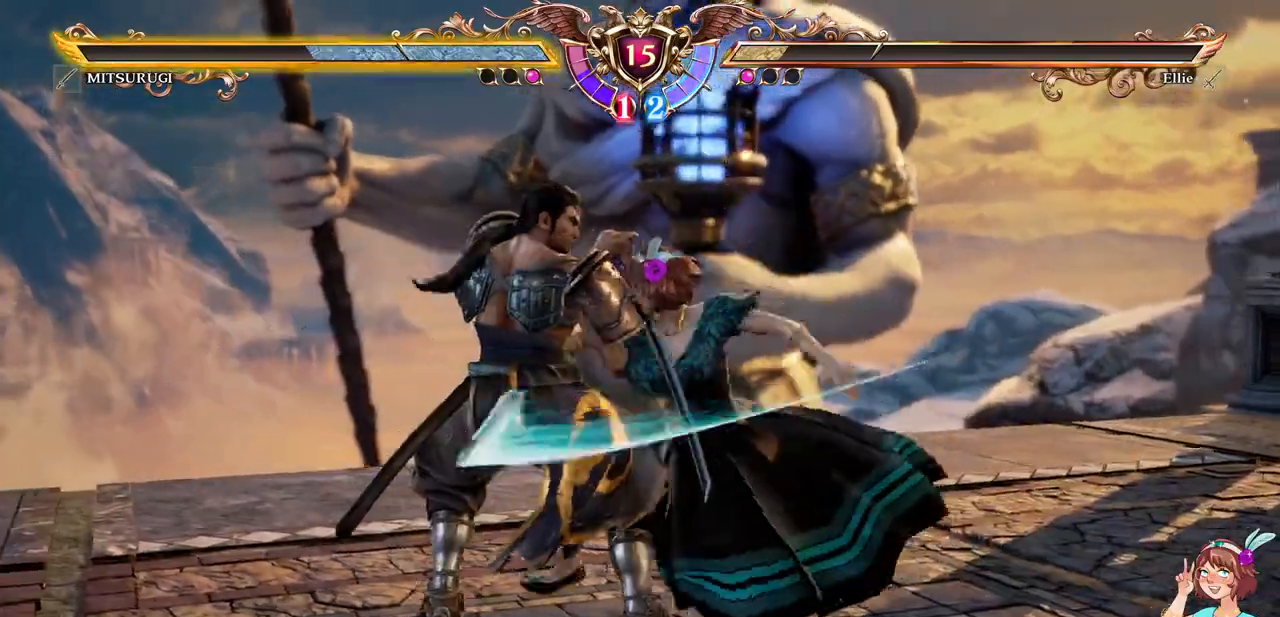
{"buttons": [], "events": []}
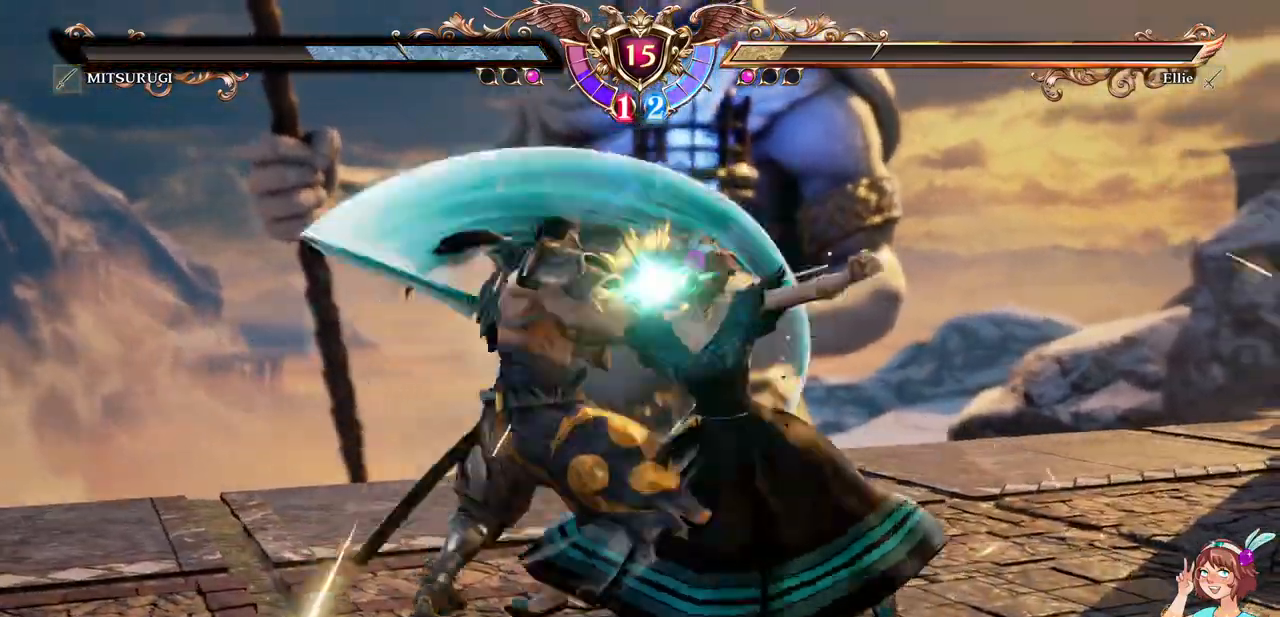
{"buttons": [], "events": []}
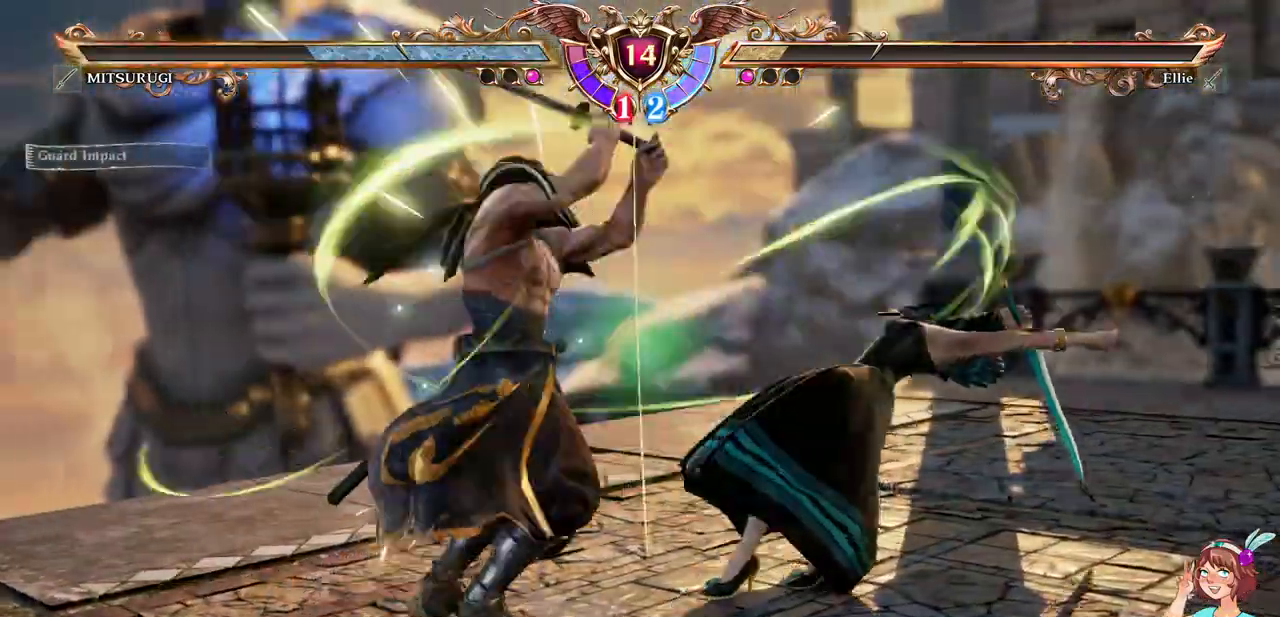
{"buttons": ["A"], "events": [[117, "DPAD_UP", "down"], [167, "DPAD_UP", "up"], [333, "A", "down"]]}
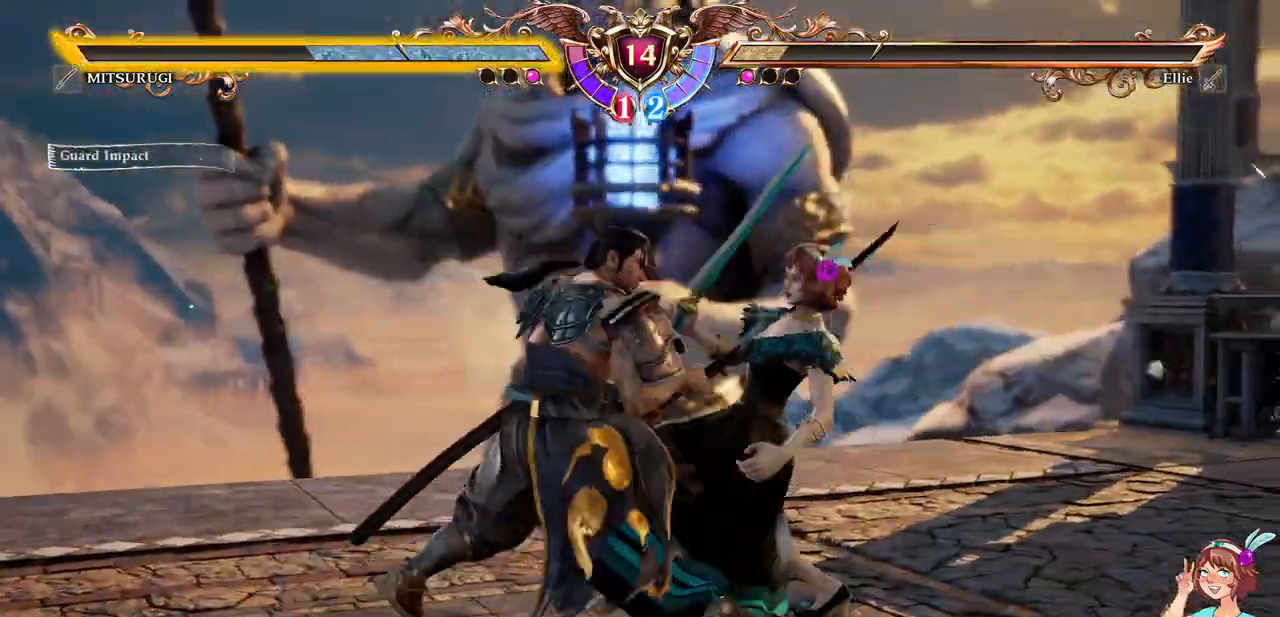
{"buttons": ["A", "DPAD_DOWN"], "events": [[200, "DPAD_DOWN", "down"]]}